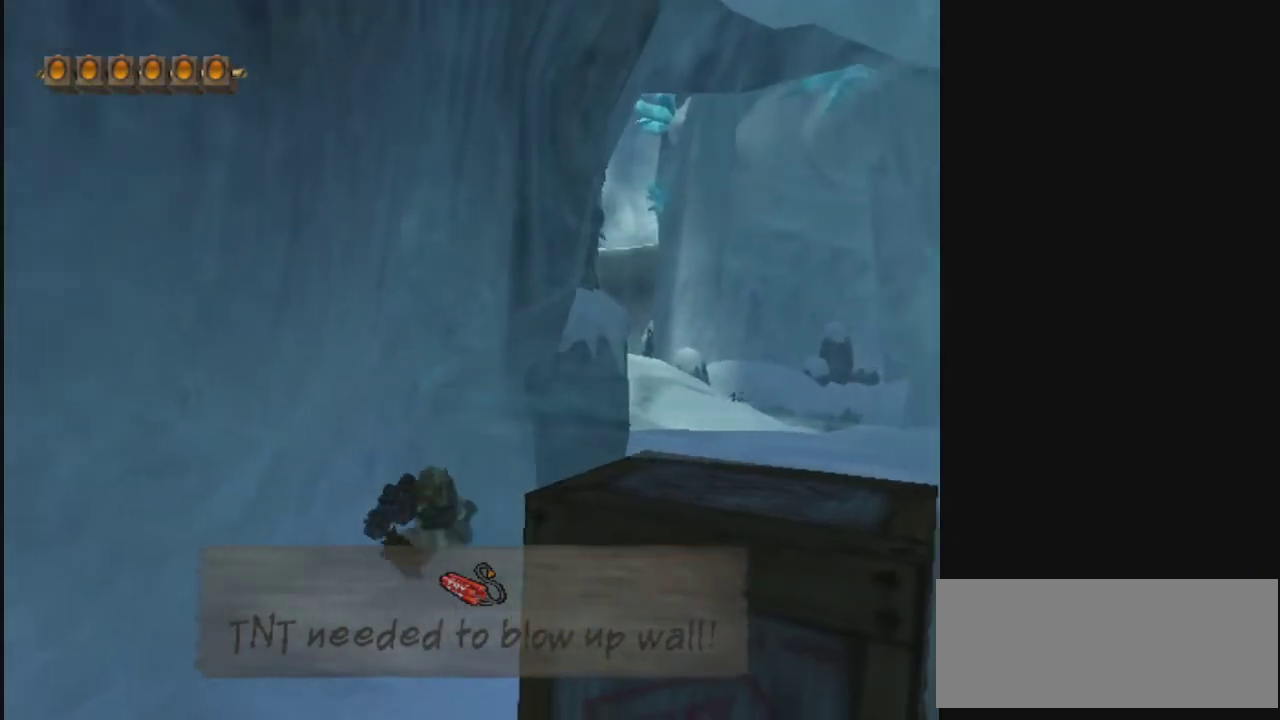
Gameplay with a controller; each line is a JSON object with the inputs held at the frame after it (dt_ms = milliseconds from this image to that frame). "events" lists button and stick changes between this image and that frame as [ms after this image, input, new state], when the widget could be followed in between. Not read: L3 R3.
{"dt_ms": 500, "buttons": [], "left_stick": "up-right", "right_stick": "center", "events": [[133, "CROSS", "down"], [267, "CROSS", "up"], [333, "CROSS", "down"], [500, "CROSS", "up"]]}
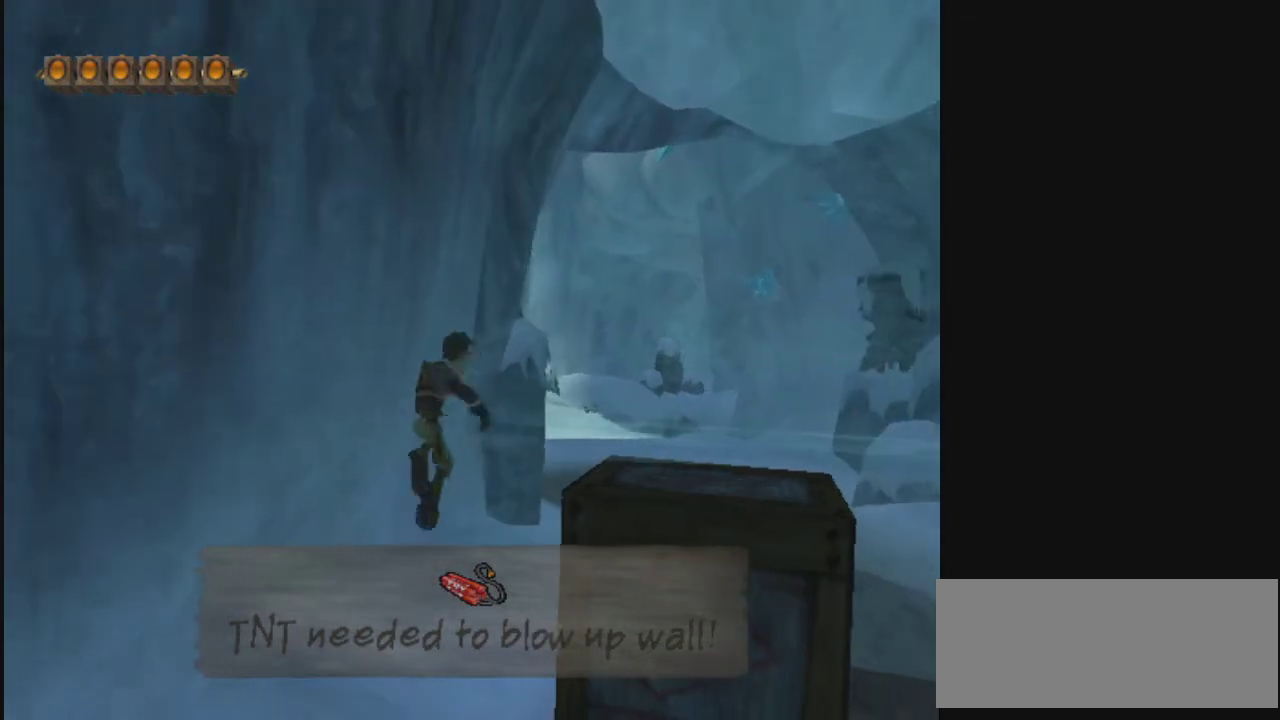
{"dt_ms": 600, "buttons": [], "left_stick": "up-right", "right_stick": "center", "events": []}
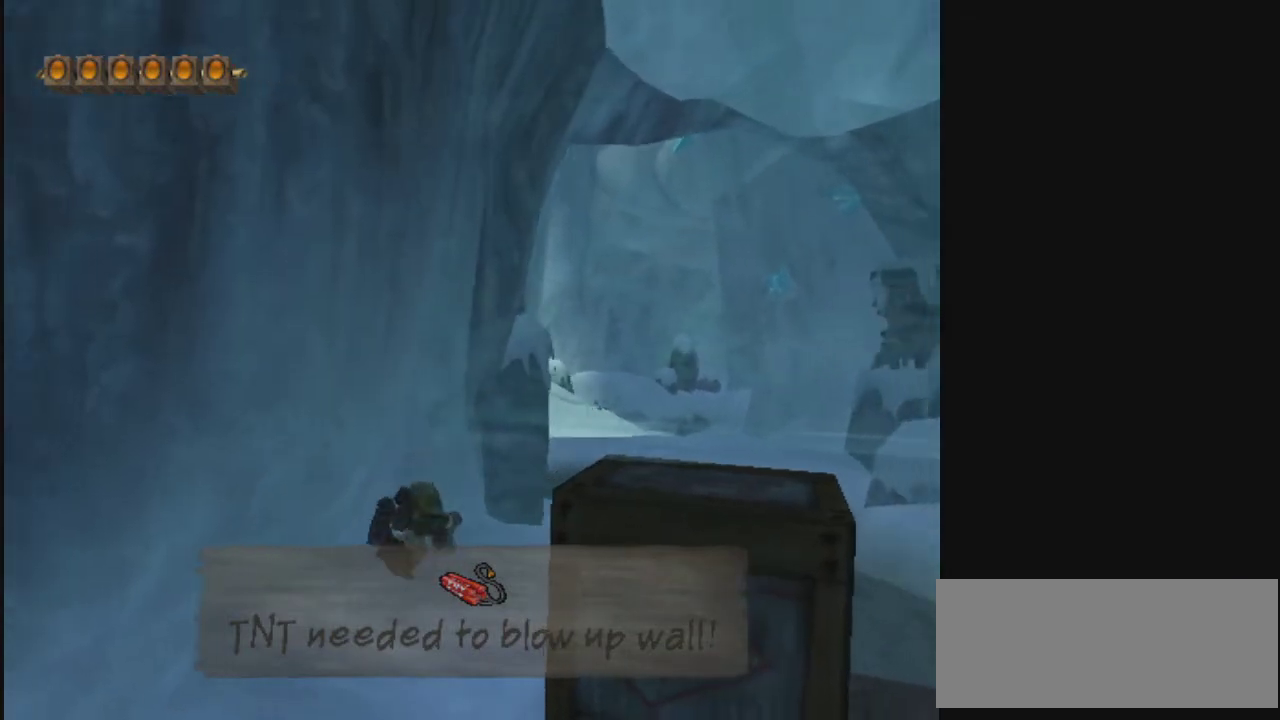
{"dt_ms": 600, "buttons": [], "left_stick": "up-right", "right_stick": "center", "events": [[100, "CROSS", "down"], [233, "CROSS", "up"], [300, "CROSS", "down"], [400, "CROSS", "up"]]}
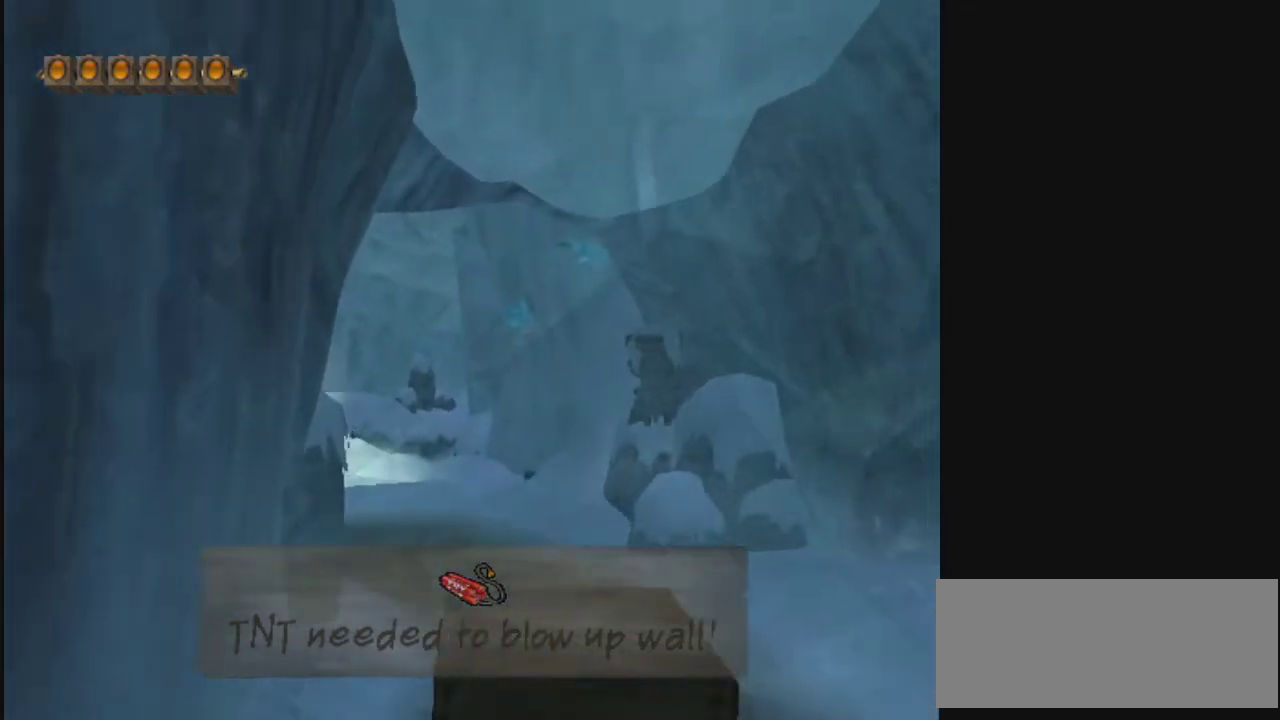
{"dt_ms": 400, "buttons": [], "left_stick": "center", "right_stick": "center", "events": [[67, "left_stick", "up"], [300, "left_stick", "center"]]}
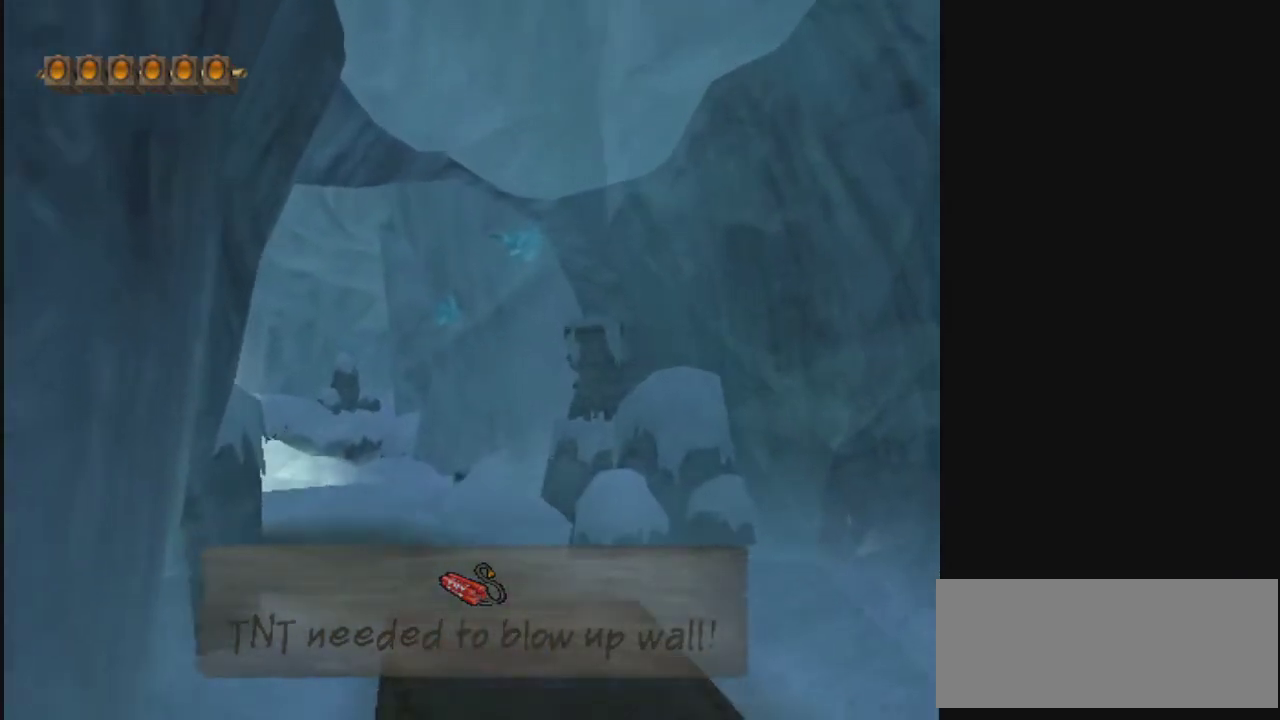
{"dt_ms": 500, "buttons": [], "left_stick": "center", "right_stick": "center", "events": []}
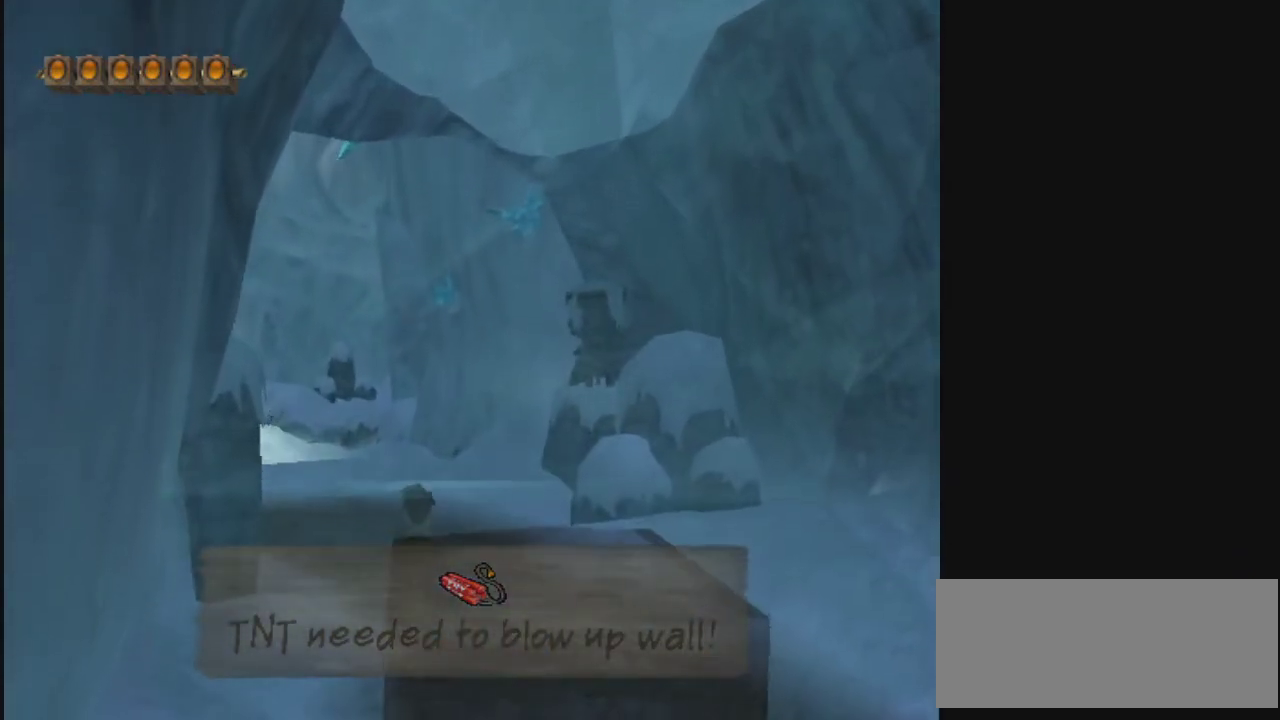
{"dt_ms": 500, "buttons": [], "left_stick": "up-right", "right_stick": "center", "events": [[500, "left_stick", "up-right"]]}
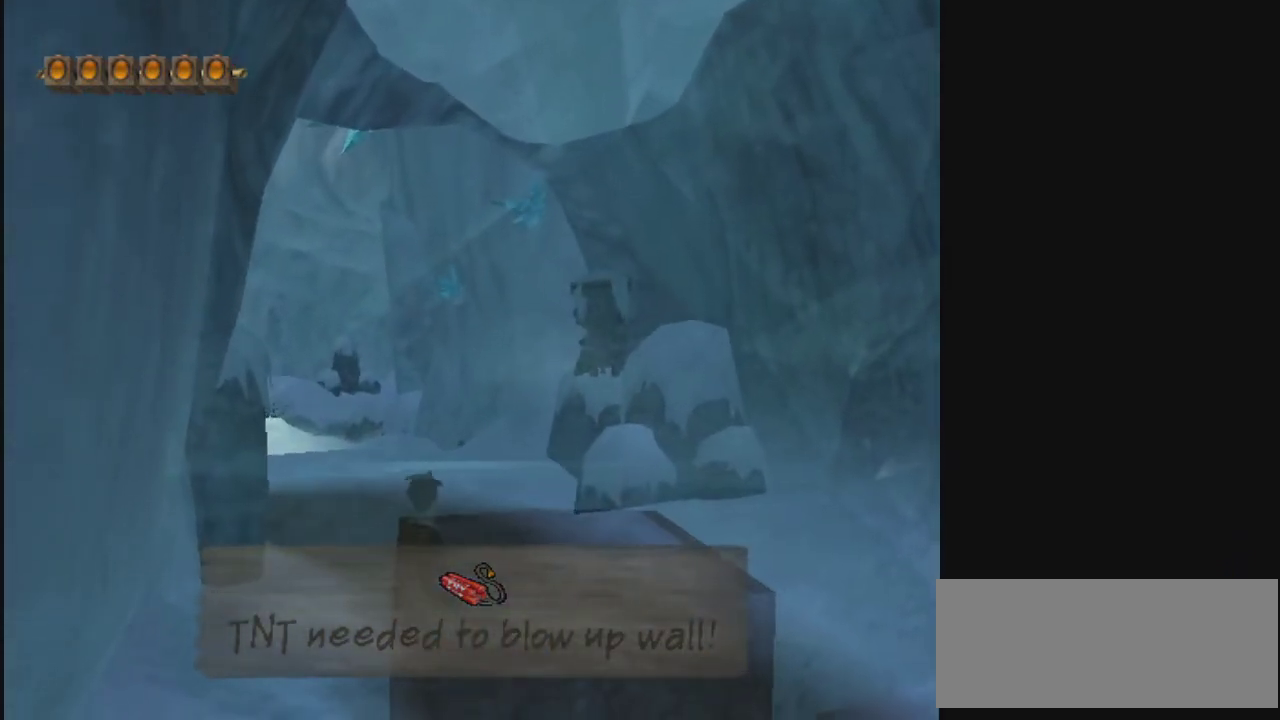
{"dt_ms": 300, "buttons": [], "left_stick": "up-right", "right_stick": "center", "events": []}
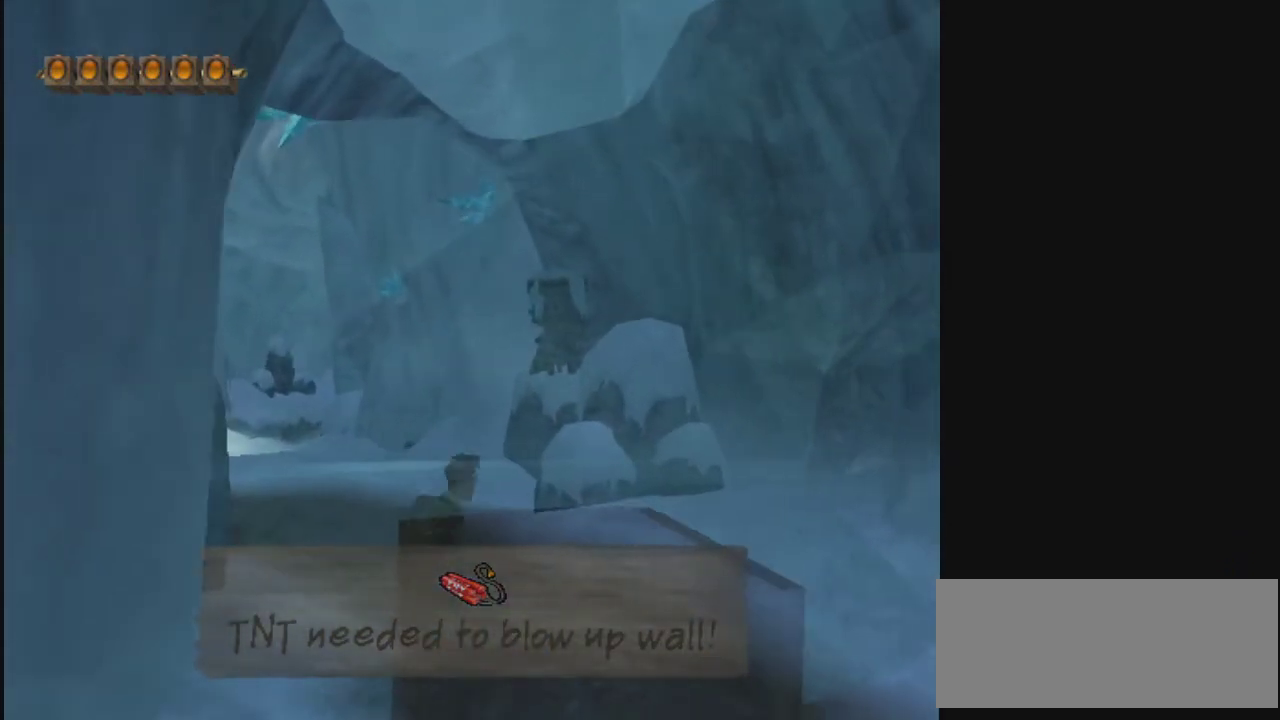
{"dt_ms": 500, "buttons": [], "left_stick": "up-right", "right_stick": "center", "events": [[167, "left_stick", "center"], [267, "left_stick", "up-right"]]}
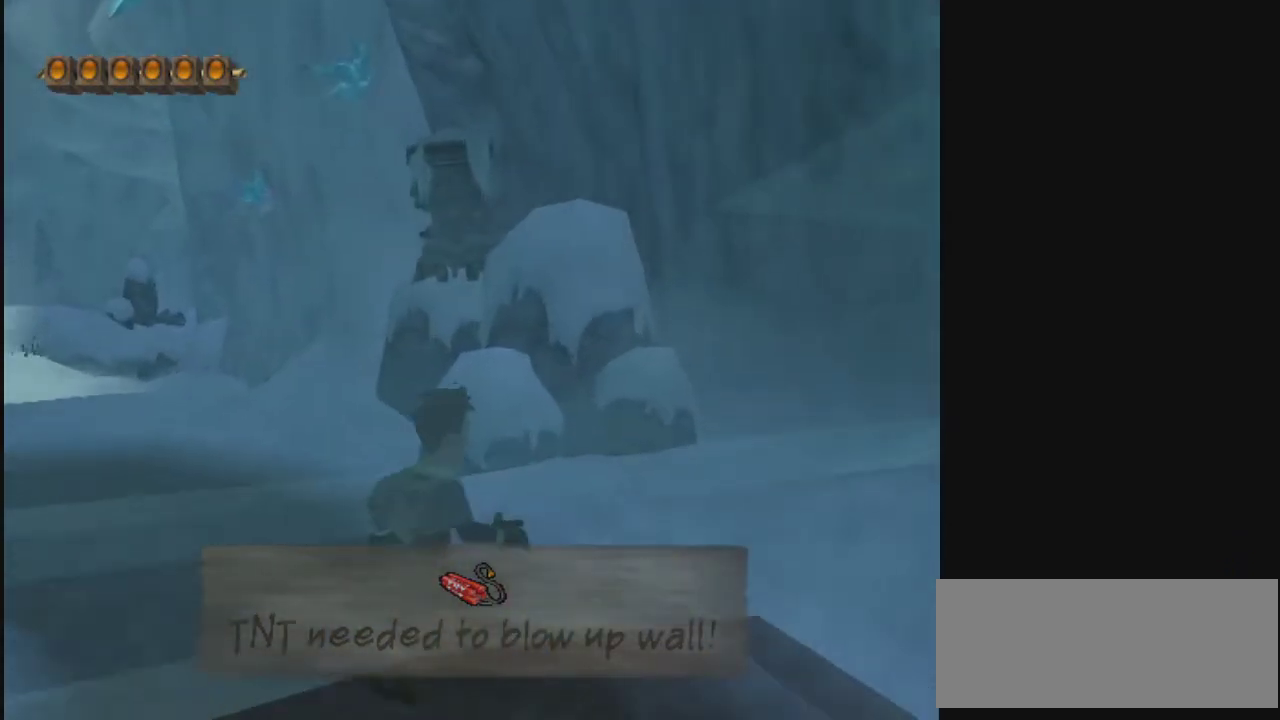
{"dt_ms": 400, "buttons": ["R2"], "left_stick": "center", "right_stick": "center", "events": [[67, "left_stick", "center"], [200, "R2", "down"]]}
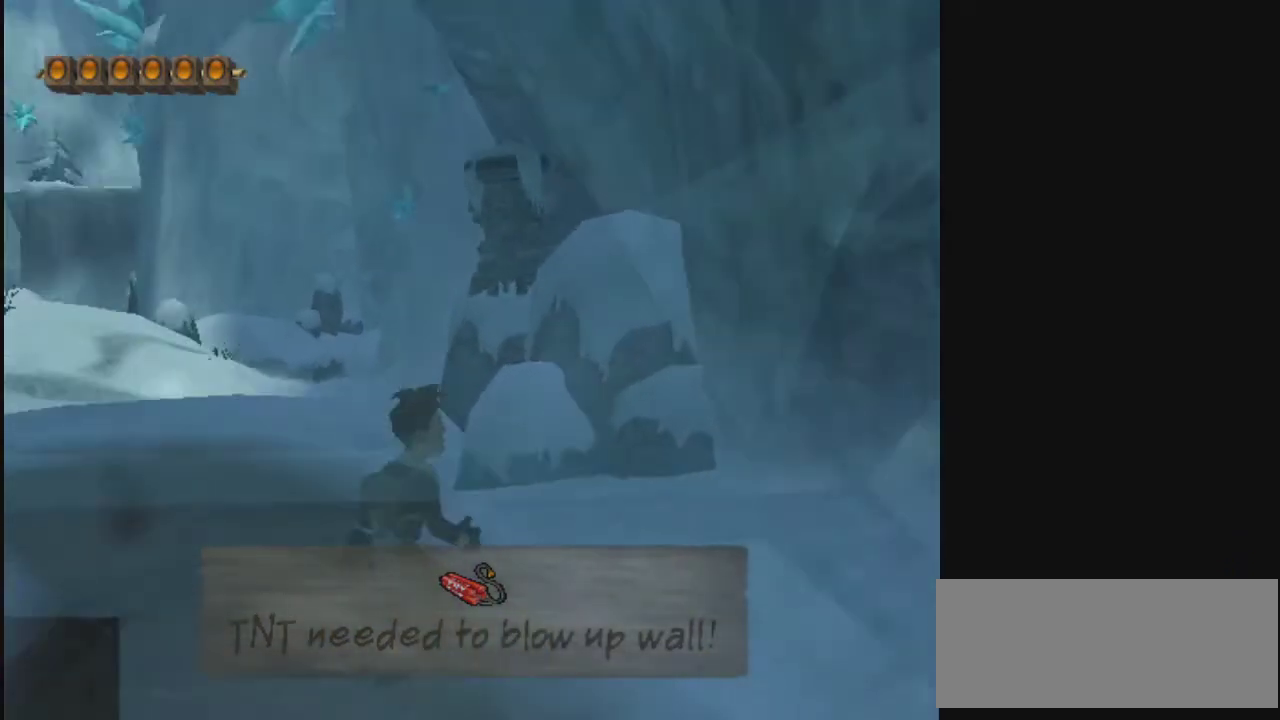
{"dt_ms": 400, "buttons": [], "left_stick": "up-right", "right_stick": "center", "events": [[67, "R2", "up"], [67, "left_stick", "up"], [133, "left_stick", "up-right"], [233, "left_stick", "up"], [333, "left_stick", "up-right"]]}
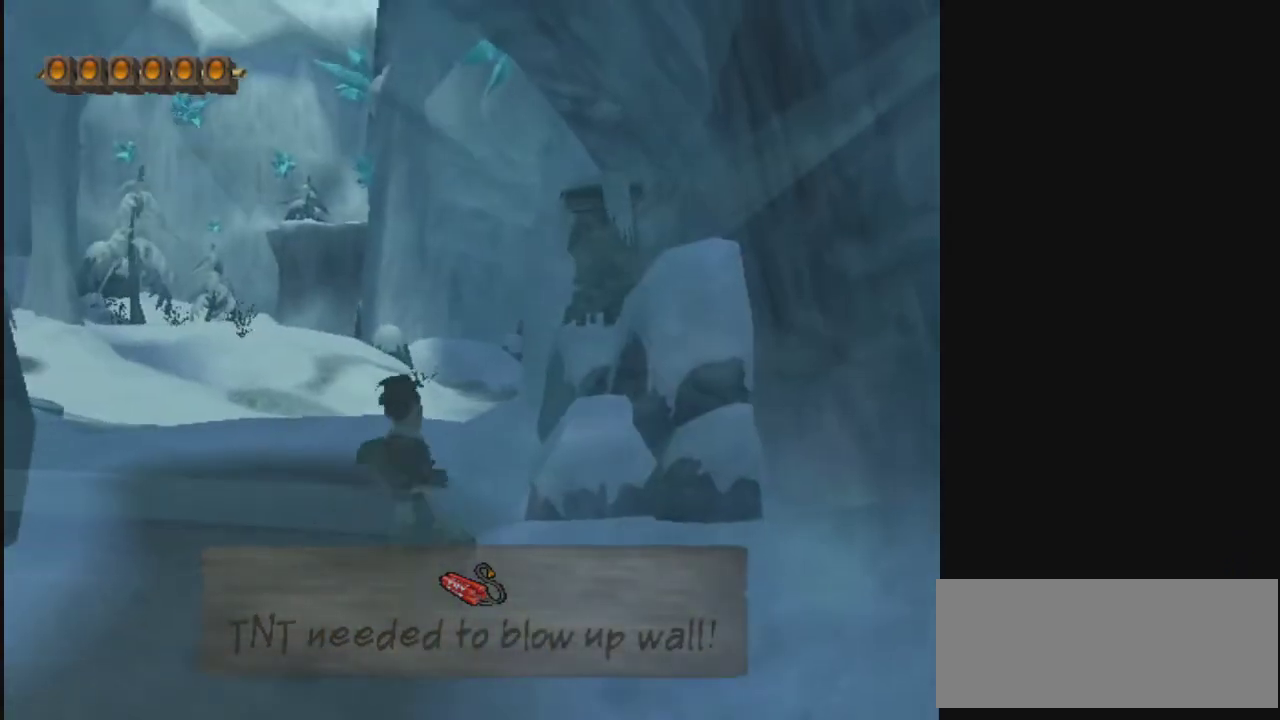
{"dt_ms": 300, "buttons": [], "left_stick": "right", "right_stick": "center", "events": [[267, "left_stick", "right"]]}
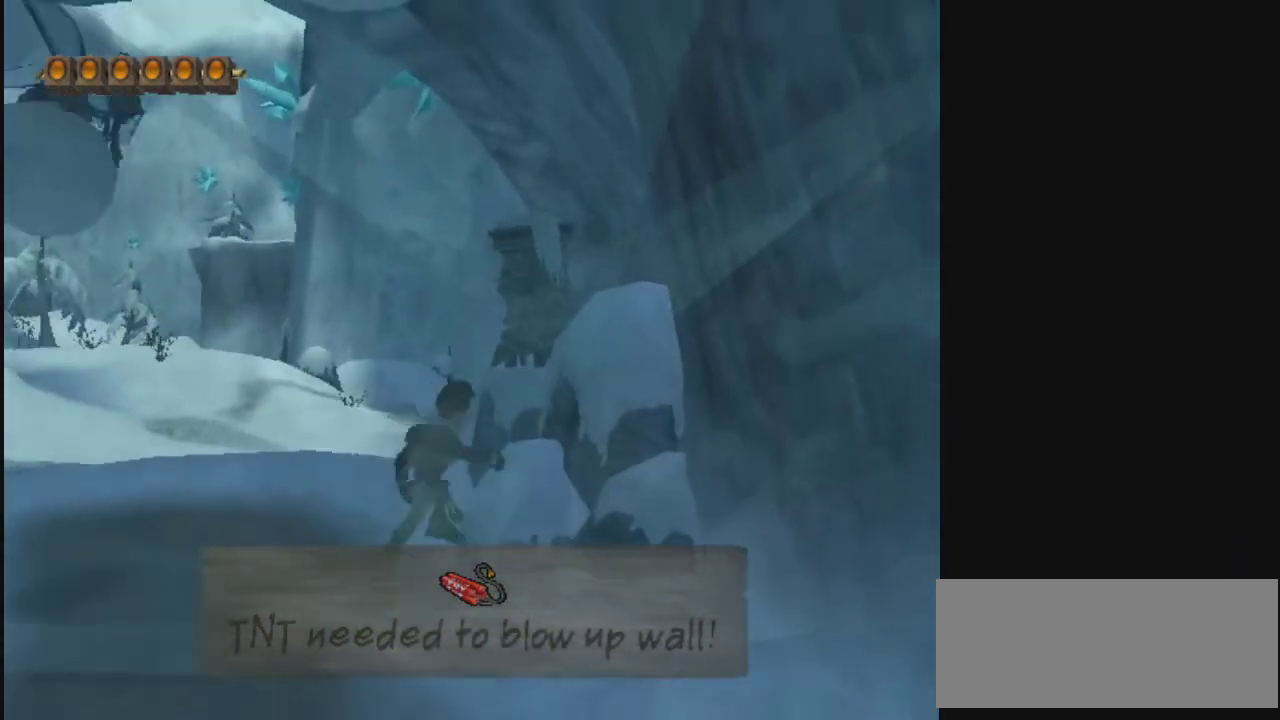
{"dt_ms": 600, "buttons": [], "left_stick": "down-left", "right_stick": "center", "events": [[333, "left_stick", "left"], [433, "left_stick", "down-left"]]}
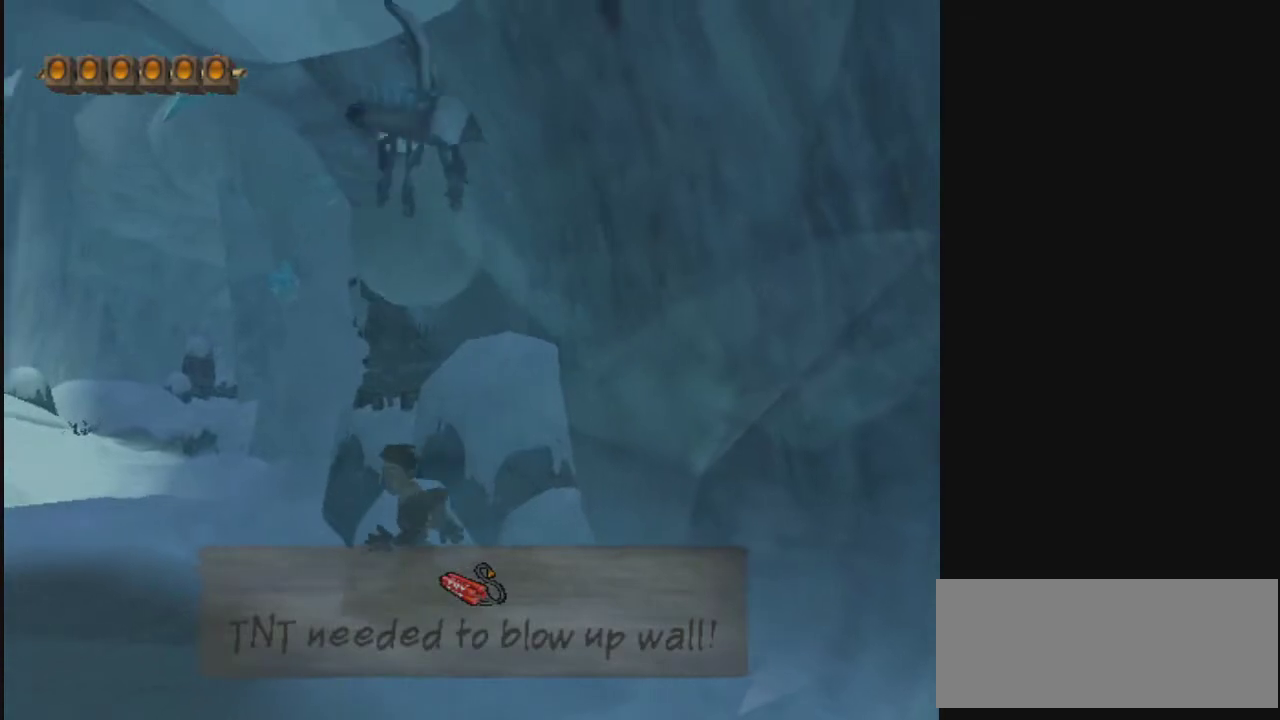
{"dt_ms": 500, "buttons": [], "left_stick": "down", "right_stick": "center", "events": [[133, "left_stick", "down"]]}
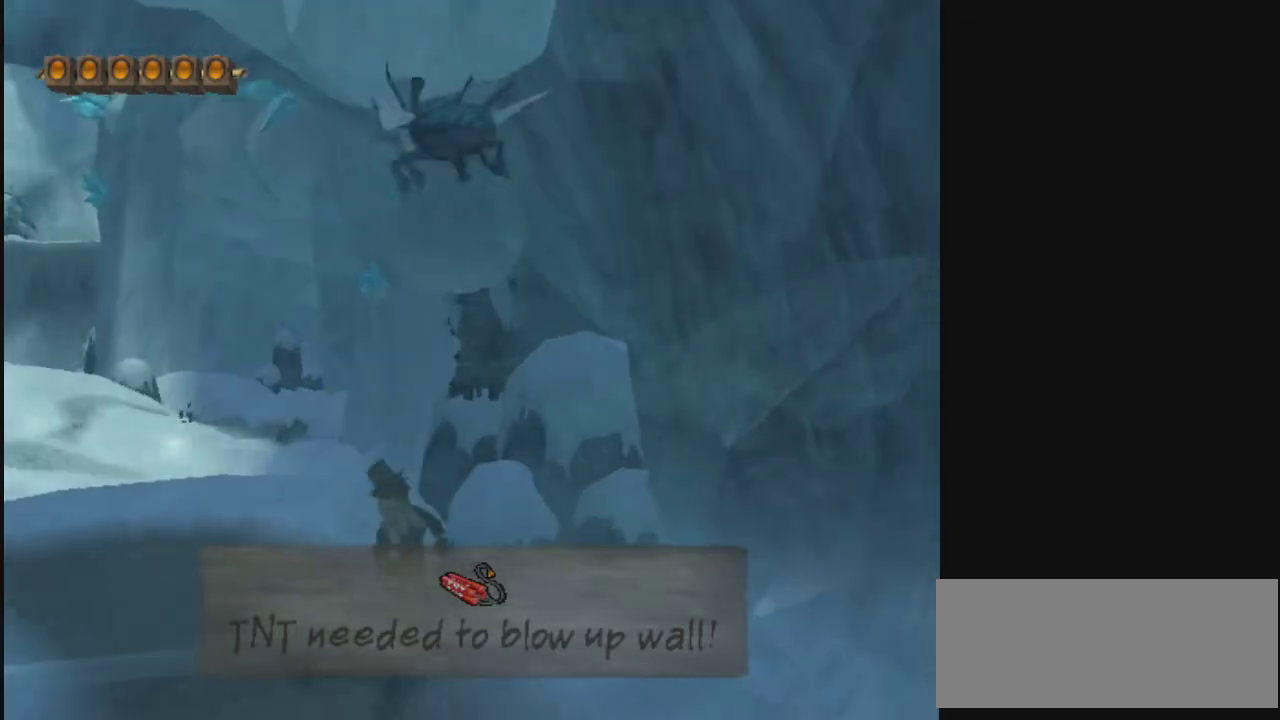
{"dt_ms": 400, "buttons": ["CIRCLE"], "left_stick": "down", "right_stick": "center", "events": [[133, "left_stick", "down-left"], [200, "CROSS", "down"], [367, "CIRCLE", "down"], [367, "CROSS", "up"], [367, "left_stick", "down"]]}
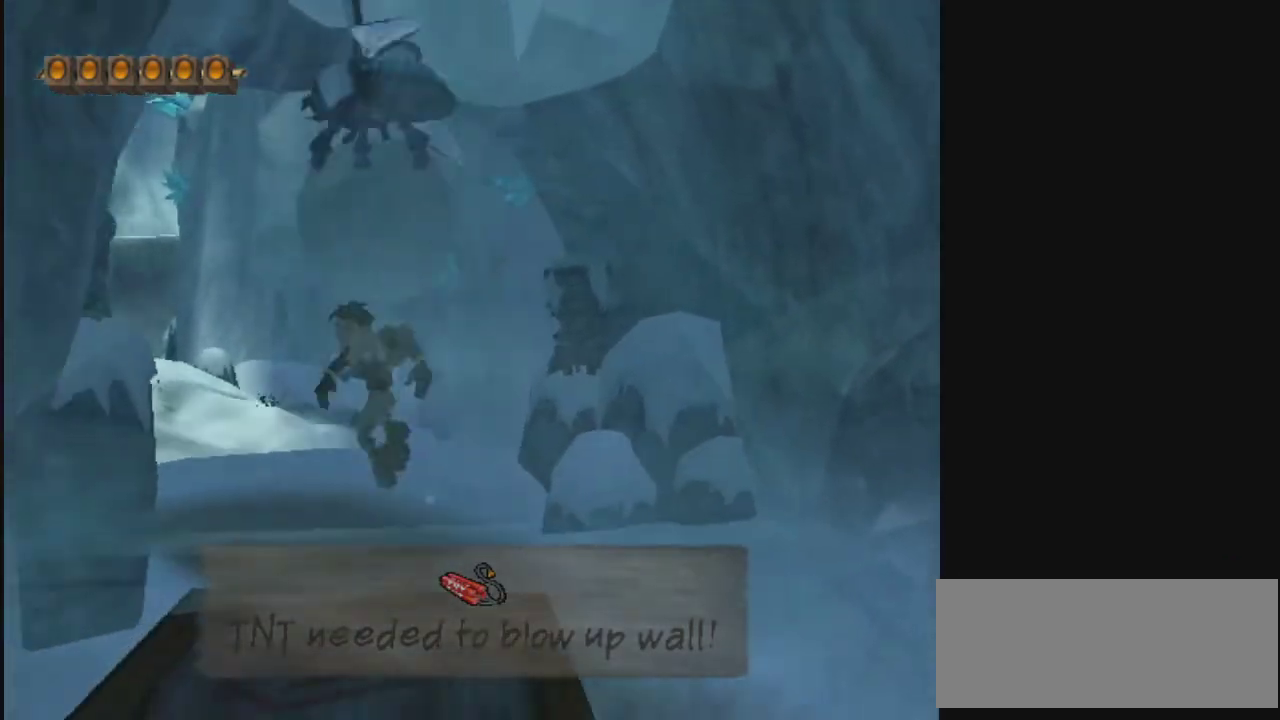
{"dt_ms": 500, "buttons": ["R2"], "left_stick": "up", "right_stick": "center", "events": [[300, "left_stick", "up-right"], [333, "CIRCLE", "up"], [400, "R2", "down"], [400, "left_stick", "up"]]}
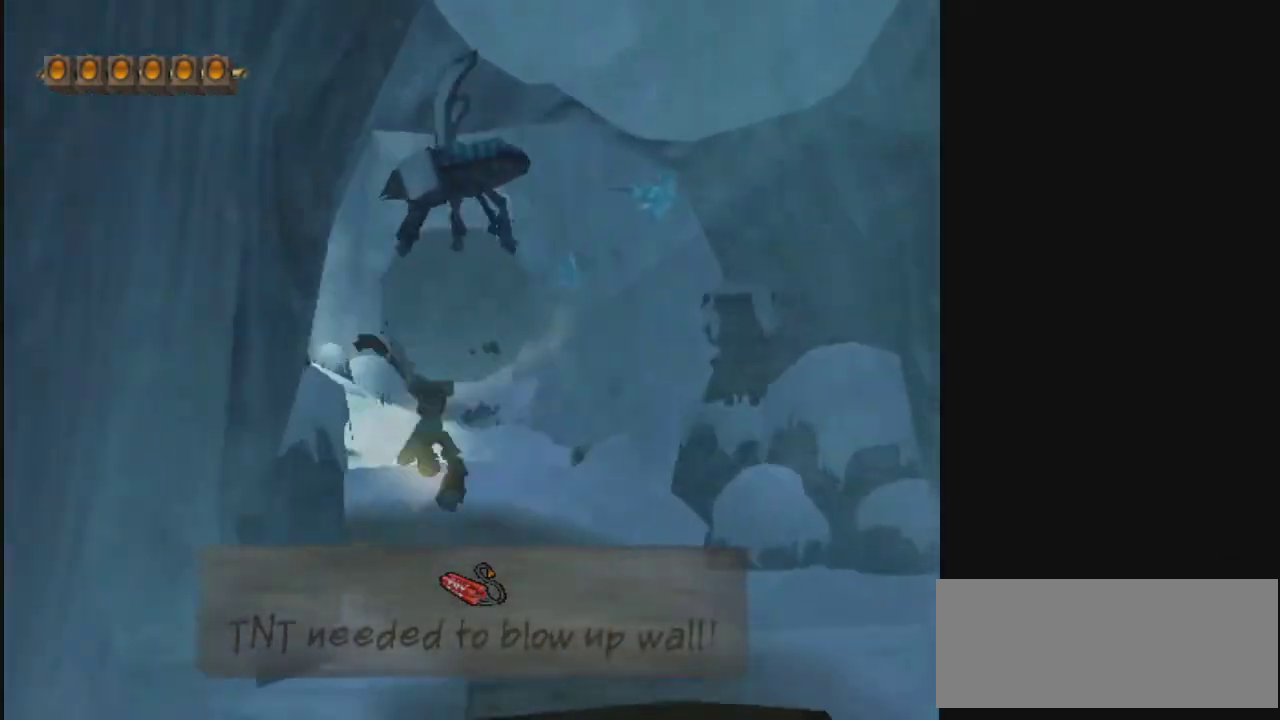
{"dt_ms": 400, "buttons": [], "left_stick": "up-right", "right_stick": "center", "events": [[233, "left_stick", "up-right"], [300, "R2", "up"]]}
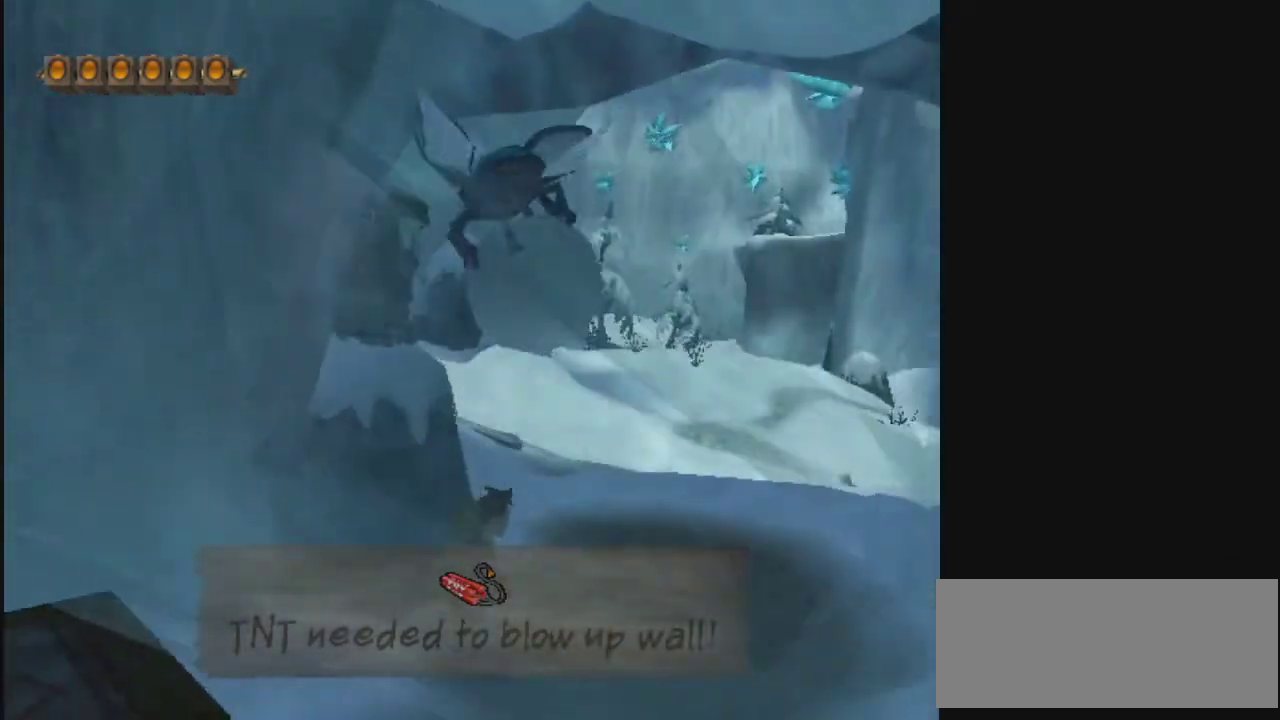
{"dt_ms": 500, "buttons": ["R2"], "left_stick": "up-left", "right_stick": "center", "events": [[33, "R1", "down"], [100, "R1", "up"], [167, "left_stick", "up"], [233, "R1", "down"], [300, "R1", "up"], [333, "left_stick", "down"], [367, "R1", "down"], [367, "R2", "down"], [400, "left_stick", "up"], [467, "R1", "up"], [500, "left_stick", "up-left"]]}
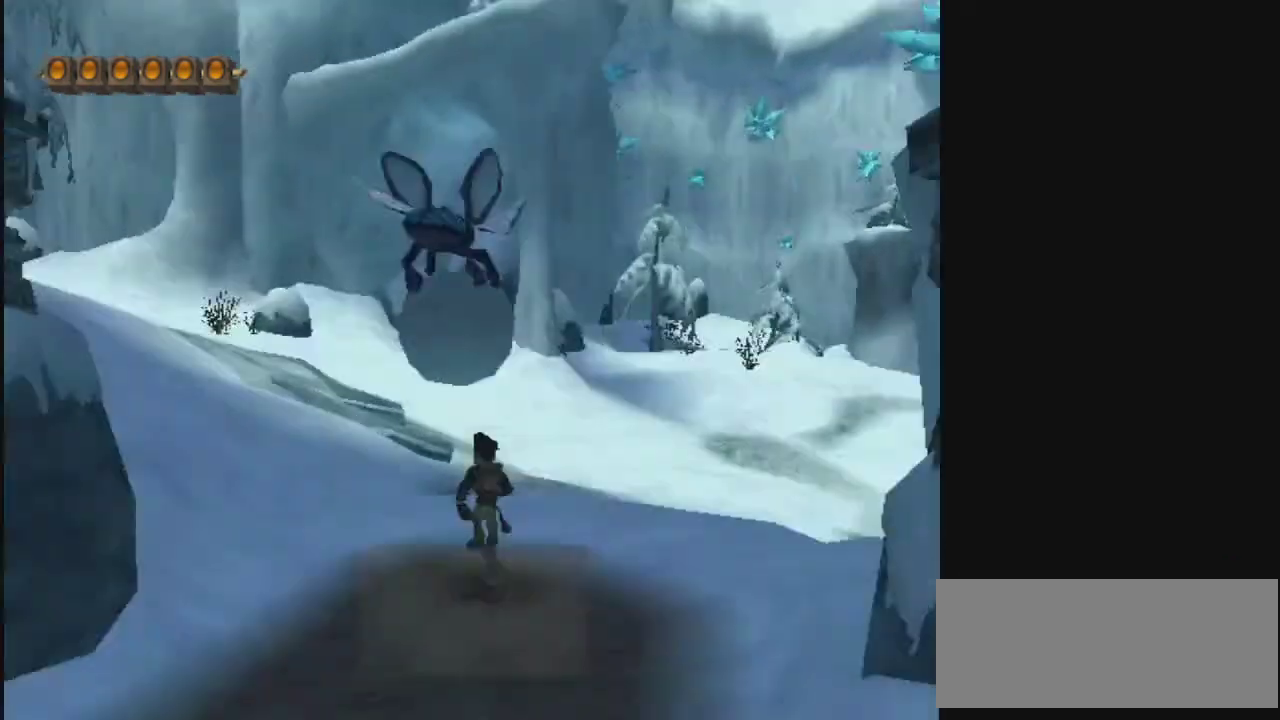
{"dt_ms": 400, "buttons": ["R2"], "left_stick": "up-left", "right_stick": "center", "events": [[67, "R1", "down"], [133, "R1", "up"], [233, "R1", "down"], [367, "R1", "up"]]}